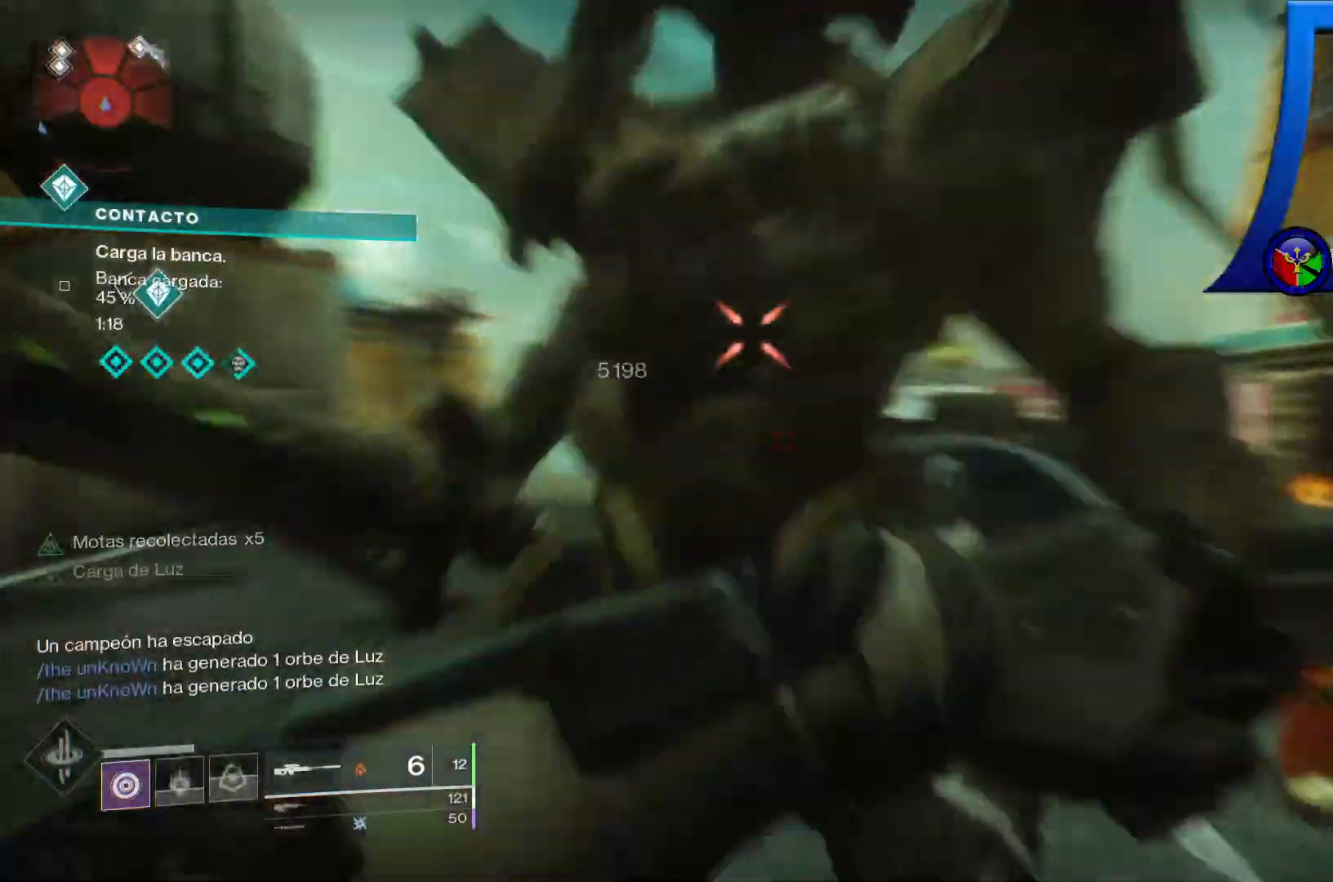
Gameplay with a controller (Xbox layout); each line is a JSON object with the inputs held at the frame after it. "events" lists button and stick changes between this image and that frame as [ms after this image, input, new state], when the widget could be followed in between. Not read: HOME L3.
{"buttons": [], "left_stick": "down", "right_stick": "up-right", "events": [[183, "right_stick", "center"], [217, "R2", "down"], [283, "right_stick", "right"], [350, "R2", "up"], [467, "right_stick", "up-right"]]}
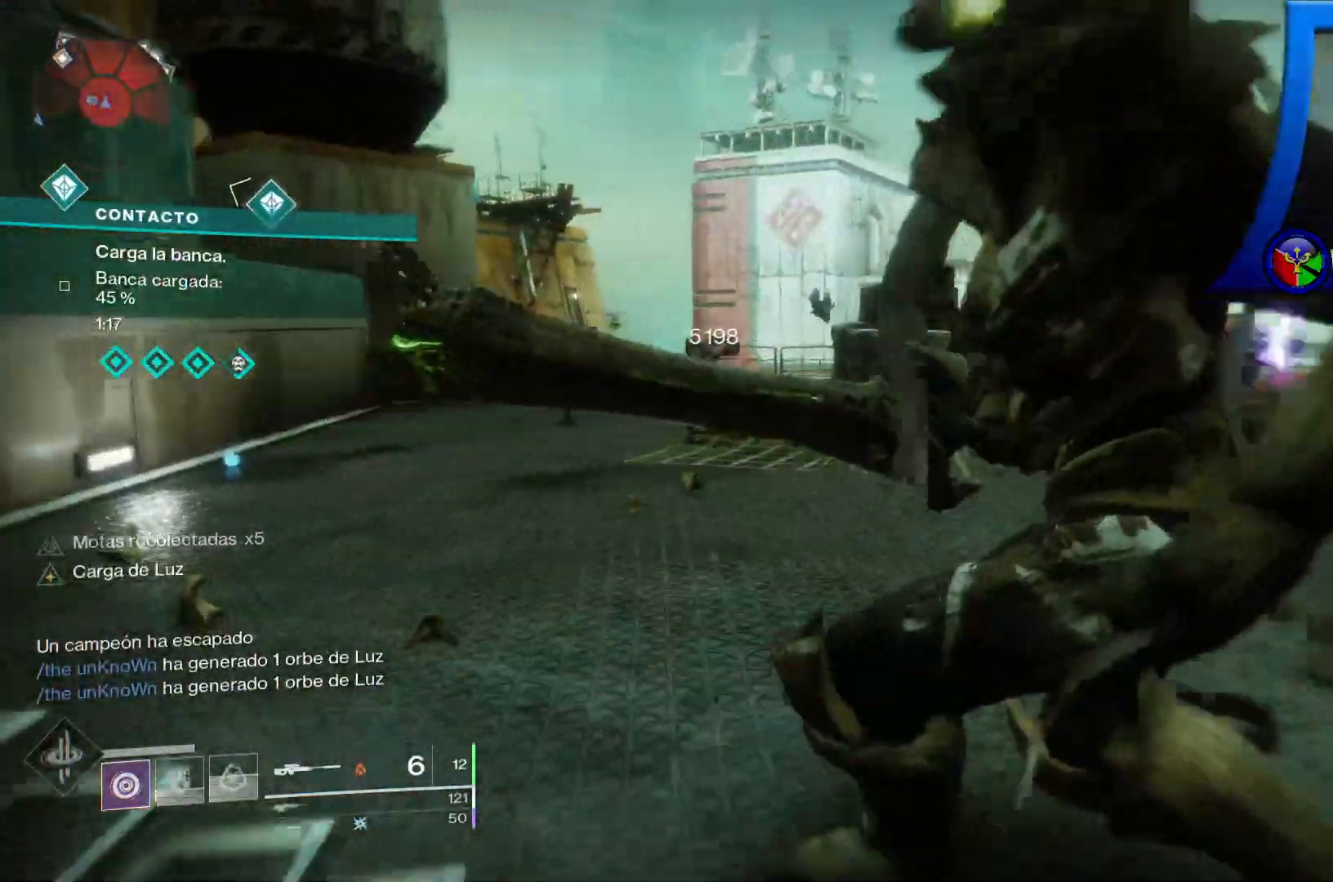
{"buttons": [], "left_stick": "down", "right_stick": "center", "events": [[183, "right_stick", "right"], [317, "R2", "down"], [400, "right_stick", "up"], [433, "R2", "up"], [450, "right_stick", "center"]]}
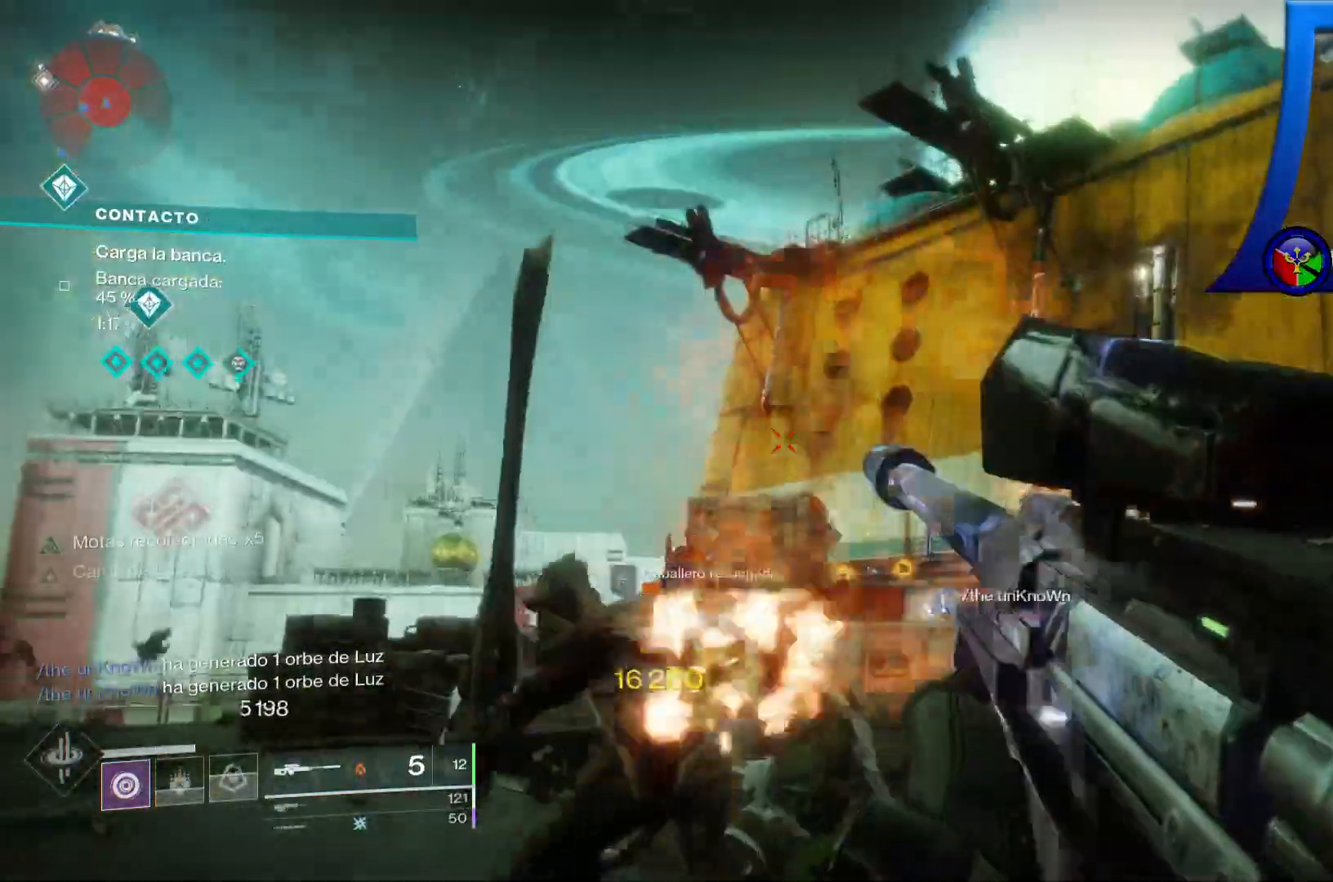
{"buttons": [], "left_stick": "down", "right_stick": "right", "events": [[67, "R2", "down"], [67, "right_stick", "down-left"], [117, "R2", "up"], [167, "R2", "down"], [200, "right_stick", "center"], [250, "R2", "up"], [267, "right_stick", "down"], [450, "right_stick", "right"]]}
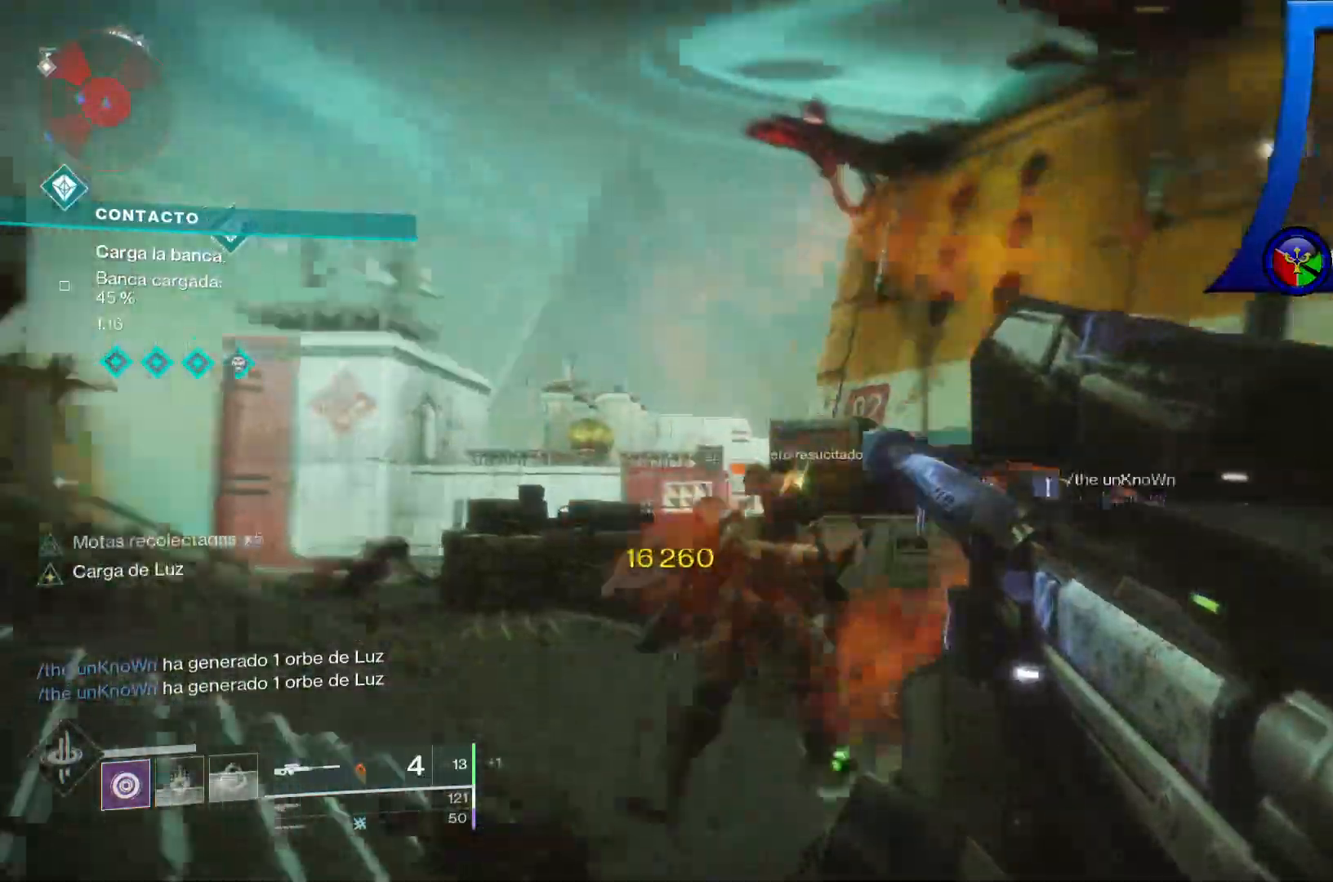
{"buttons": [], "left_stick": "down", "right_stick": "center", "events": [[33, "right_stick", "down"], [133, "R2", "down"], [183, "R2", "up"], [250, "right_stick", "down-left"], [383, "right_stick", "center"]]}
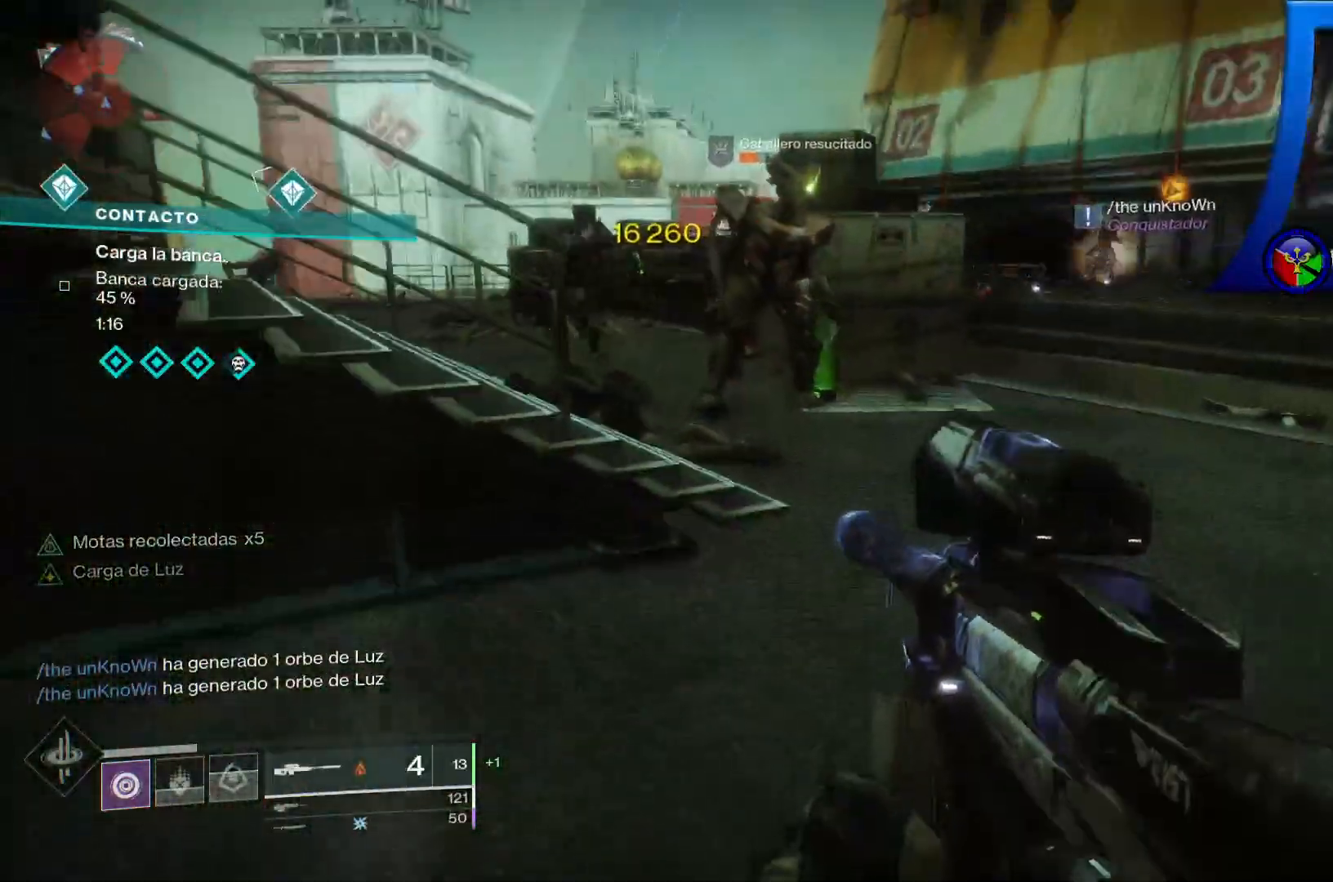
{"buttons": ["L2"], "left_stick": "center", "right_stick": "up-left", "events": [[33, "right_stick", "up"], [67, "left_stick", "center"], [217, "L2", "down"], [400, "right_stick", "up-left"]]}
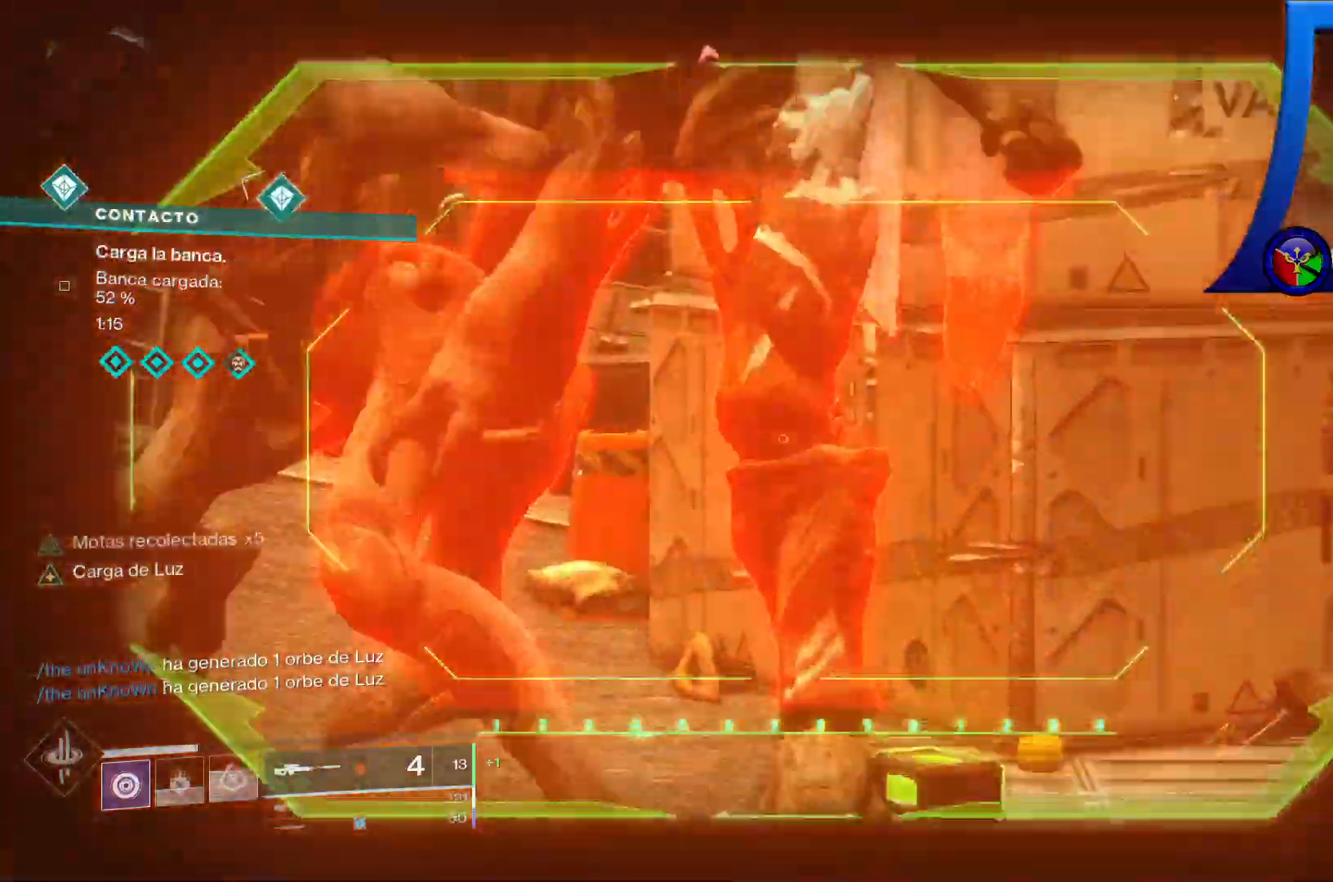
{"buttons": [], "left_stick": "right", "right_stick": "center", "events": [[217, "R2", "down"], [317, "L2", "up"], [317, "right_stick", "center"], [367, "R2", "up"], [500, "left_stick", "right"]]}
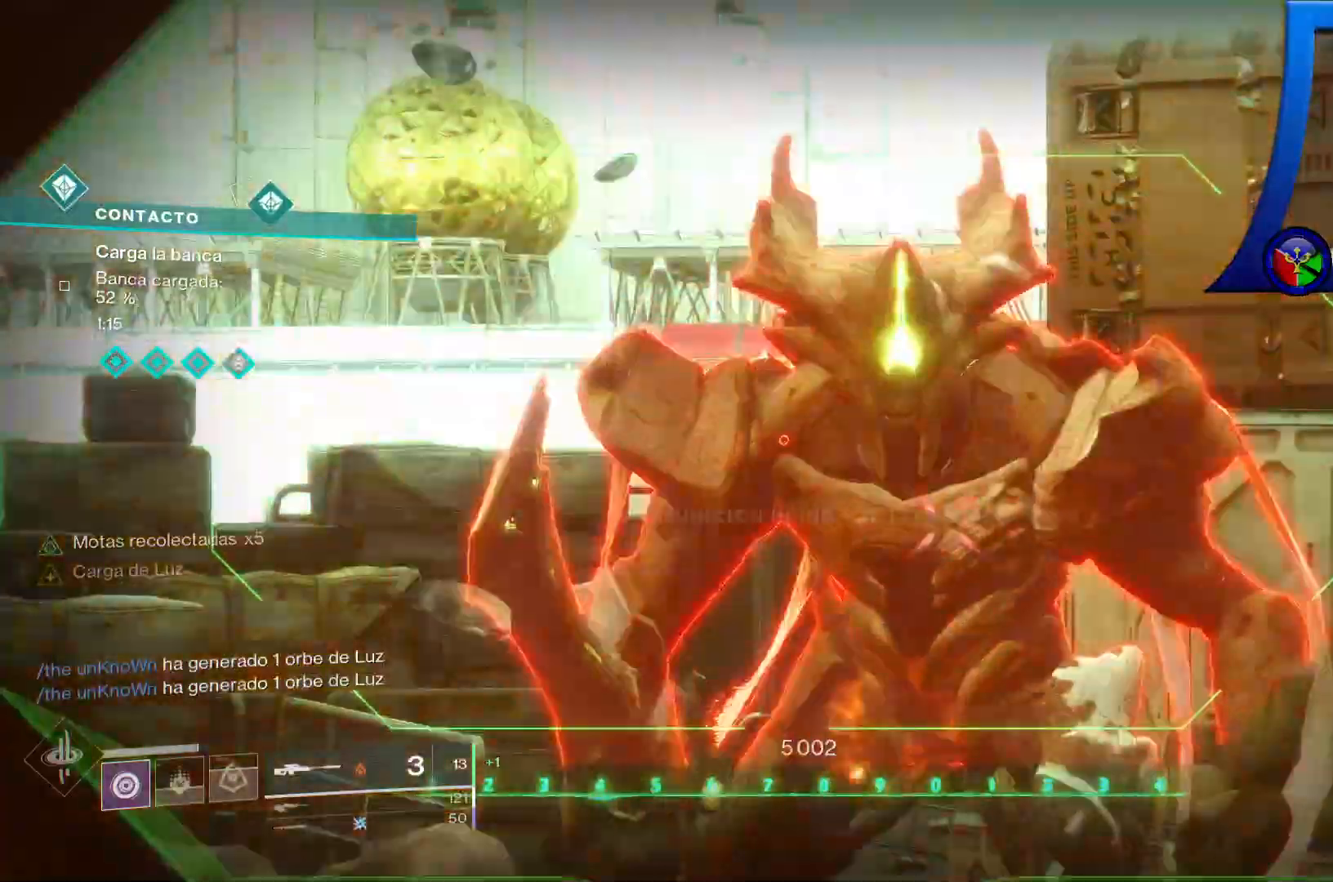
{"buttons": ["L2"], "left_stick": "down-right", "right_stick": "up", "events": [[133, "right_stick", "down-left"], [350, "right_stick", "up-left"], [433, "left_stick", "down-right"], [467, "right_stick", "up"], [483, "L2", "down"]]}
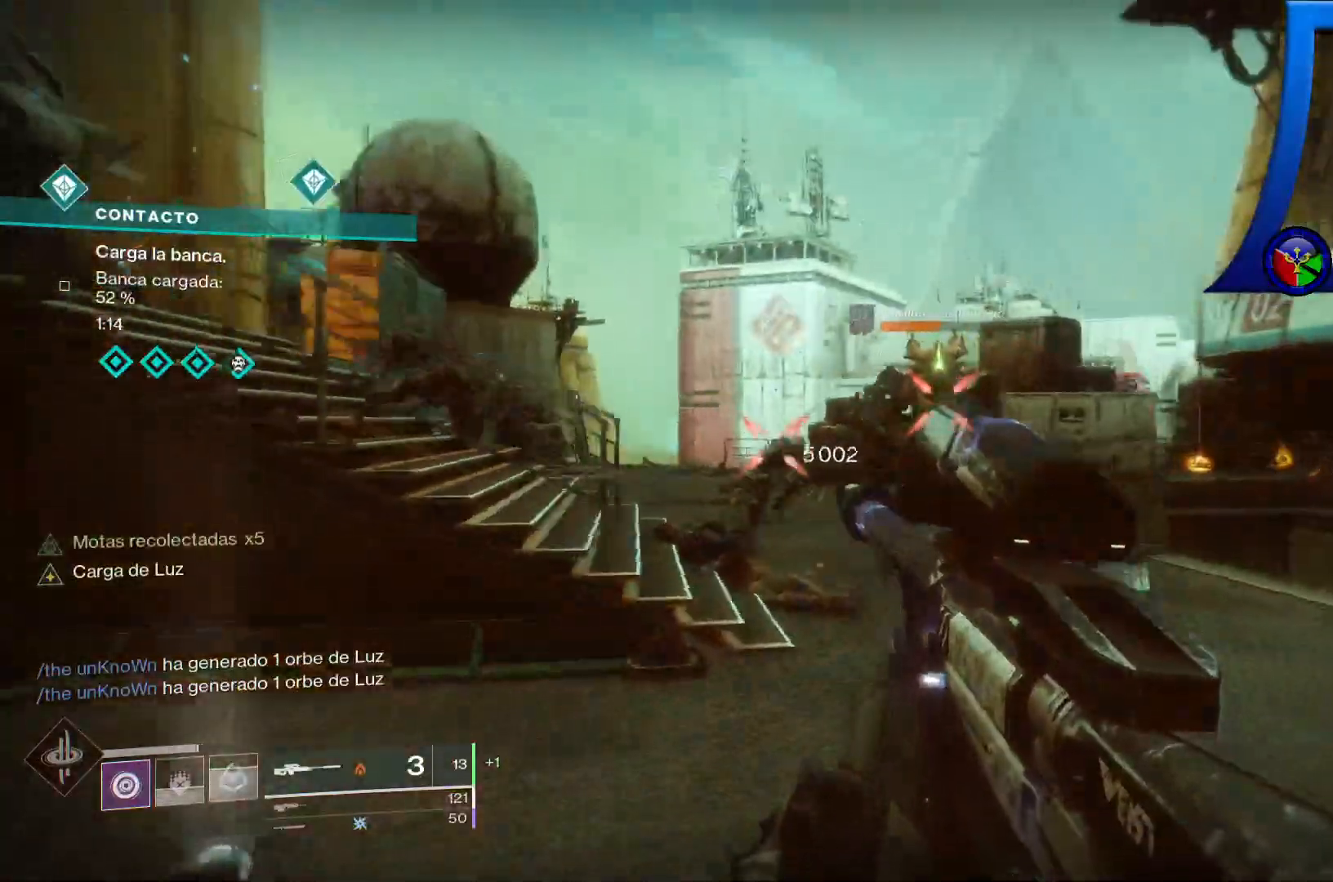
{"buttons": [], "left_stick": "down", "right_stick": "up-right", "events": [[117, "L2", "up"], [183, "right_stick", "right"], [333, "left_stick", "down"], [333, "right_stick", "up-right"]]}
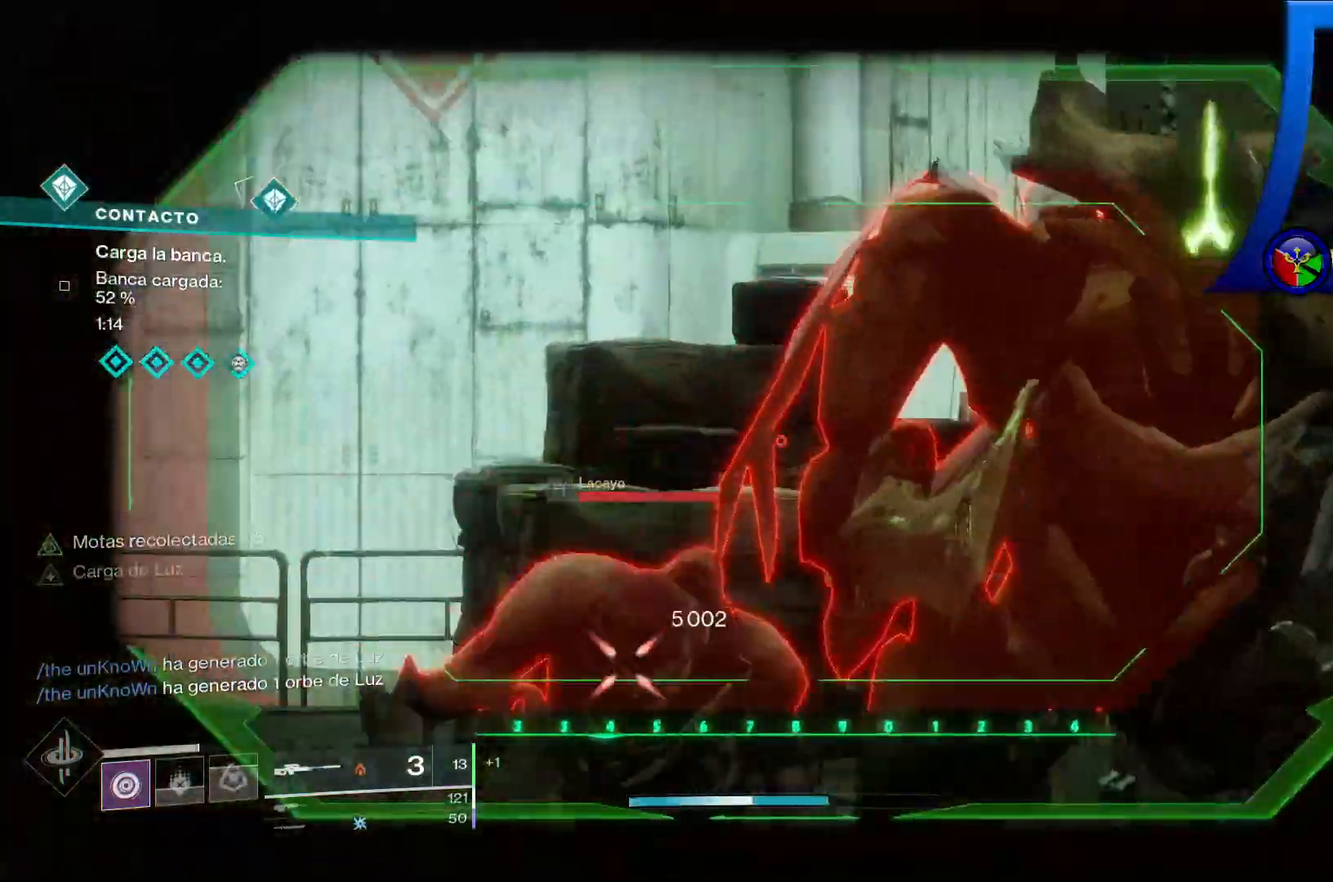
{"buttons": [], "left_stick": "down", "right_stick": "down", "events": [[33, "right_stick", "center"], [50, "R2", "down"], [117, "R2", "up"], [200, "L2", "down"], [267, "L2", "up"], [317, "right_stick", "down"]]}
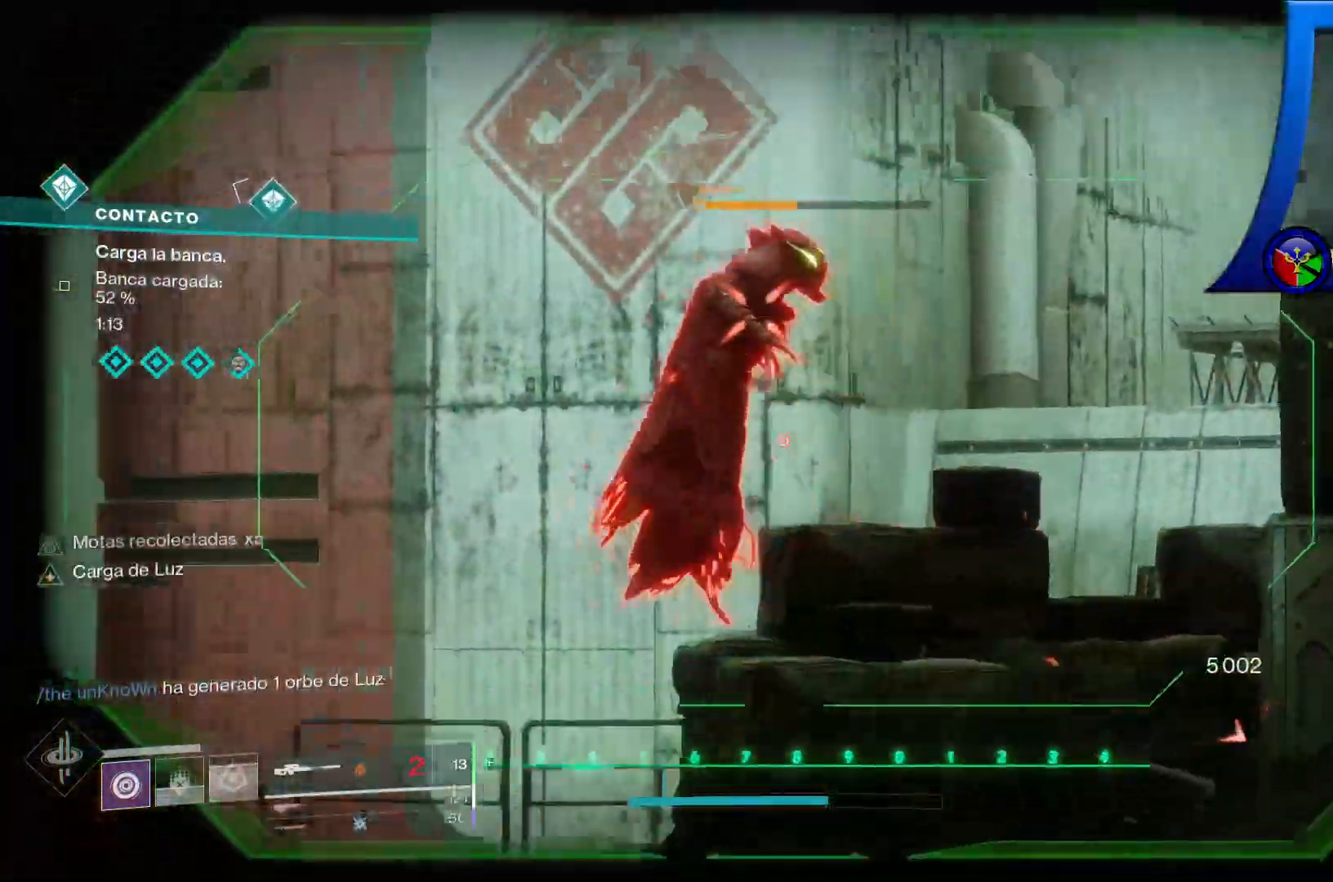
{"buttons": [], "left_stick": "down-right", "right_stick": "down-right", "events": [[233, "right_stick", "center"], [383, "left_stick", "down-right"], [400, "right_stick", "down-right"]]}